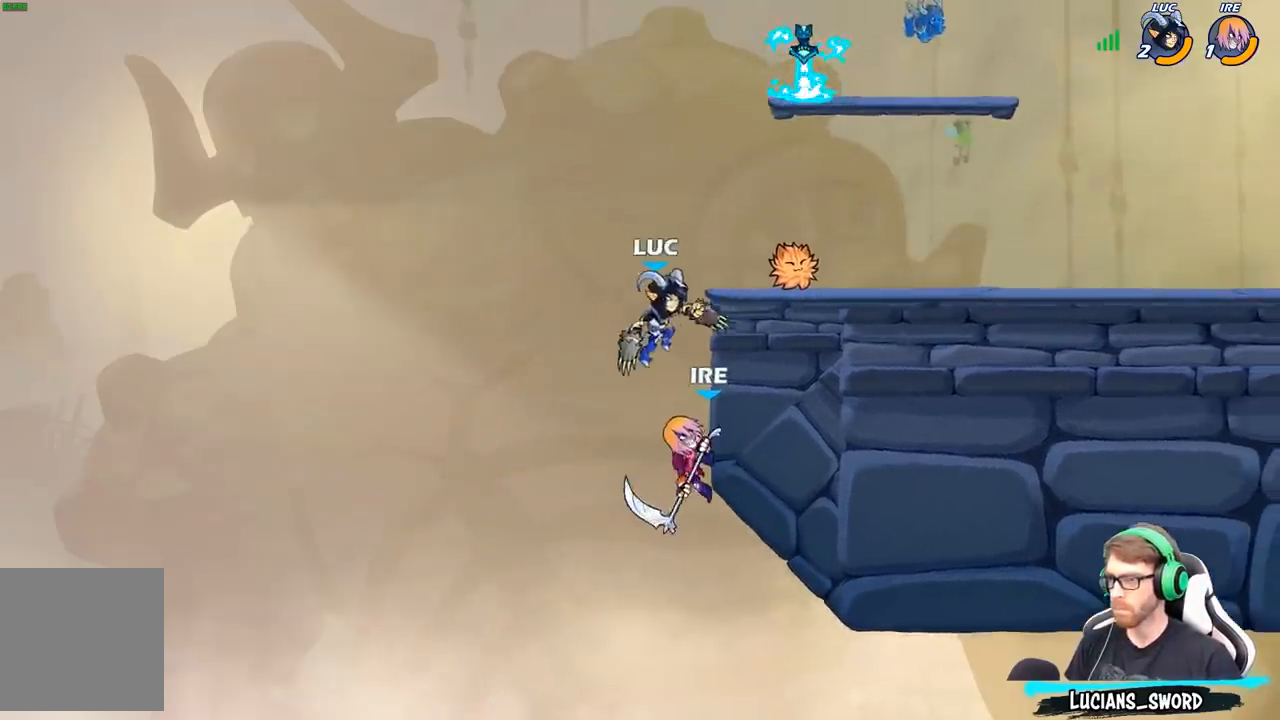
Gameplay with a controller (Xbox layout); each line is a JSON object with the inputs held at the frame after it. "events" lists button and stick changes between this image and that frame as [ms after this image, input, new state], when the widget could be followed in between.
{"buttons": ["A"], "left_stick": "up-left", "right_stick": "center", "events": [[50, "left_stick", "right"], [383, "left_stick", "up-left"], [400, "A", "down"]]}
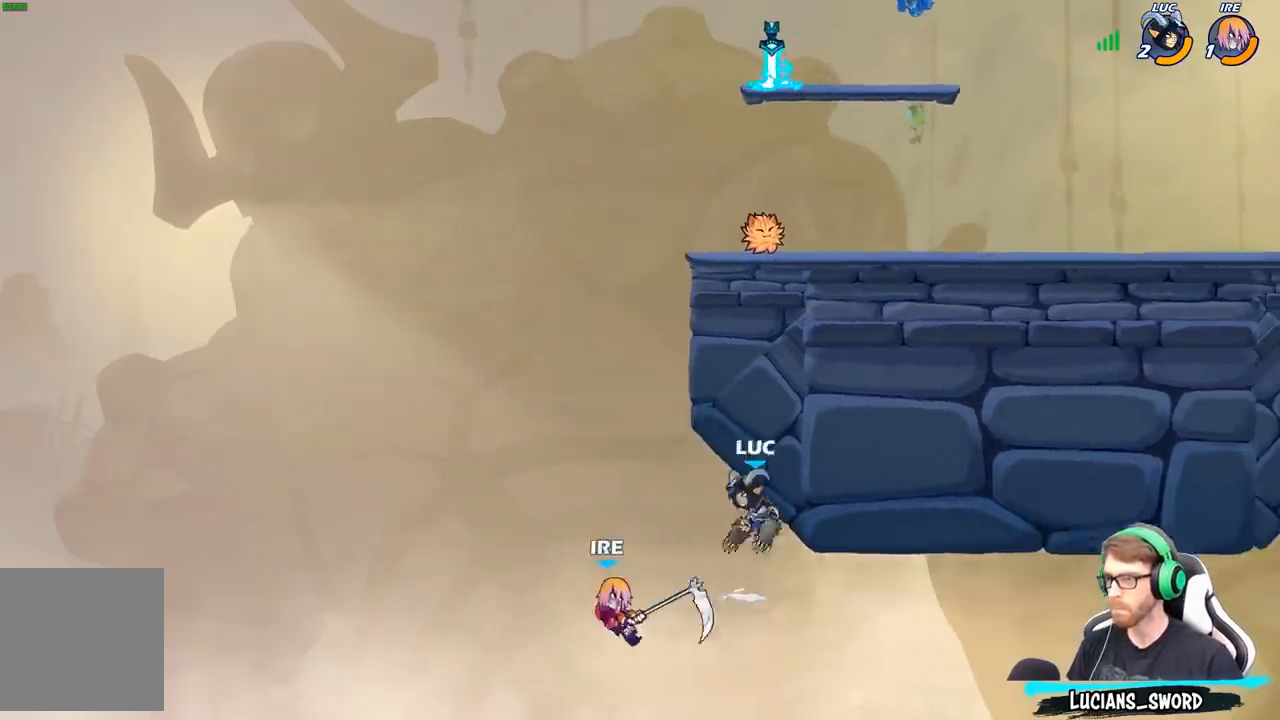
{"buttons": [], "left_stick": "center", "right_stick": "center", "events": [[67, "A", "up"], [233, "left_stick", "center"], [267, "X", "down"], [350, "X", "up"]]}
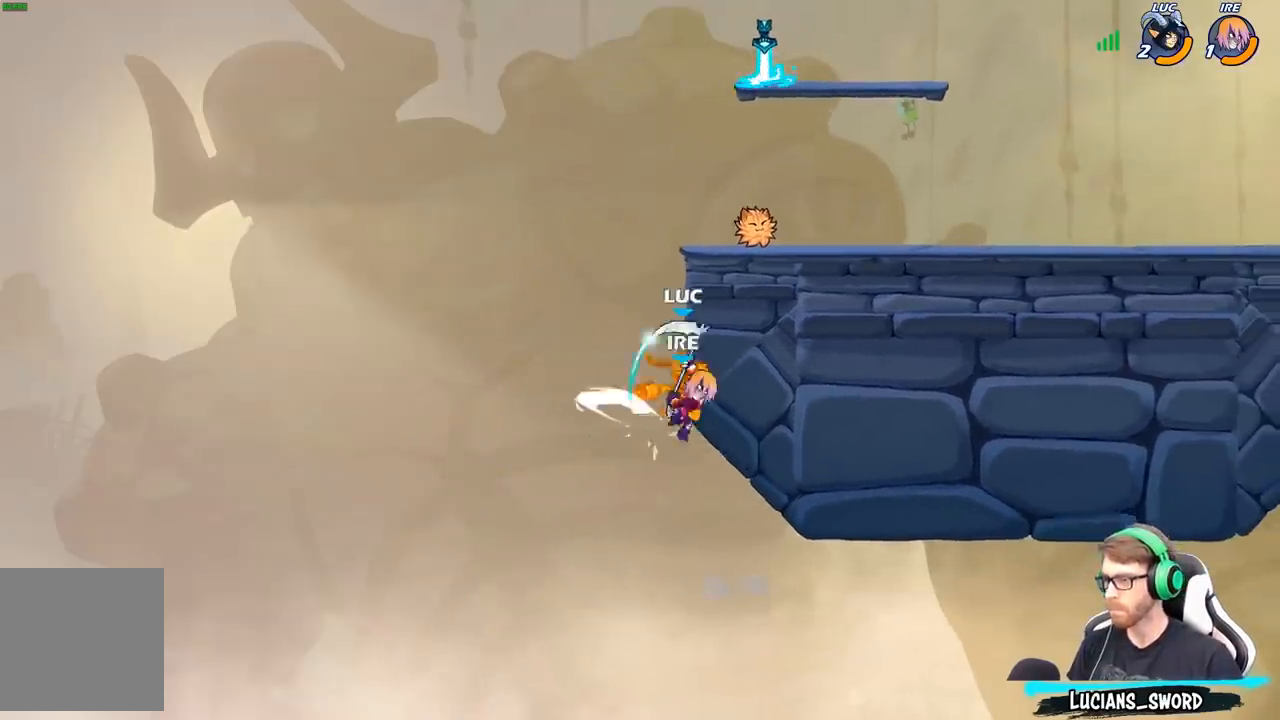
{"buttons": [], "left_stick": "up-right", "right_stick": "center", "events": [[283, "left_stick", "up"], [483, "left_stick", "up-right"]]}
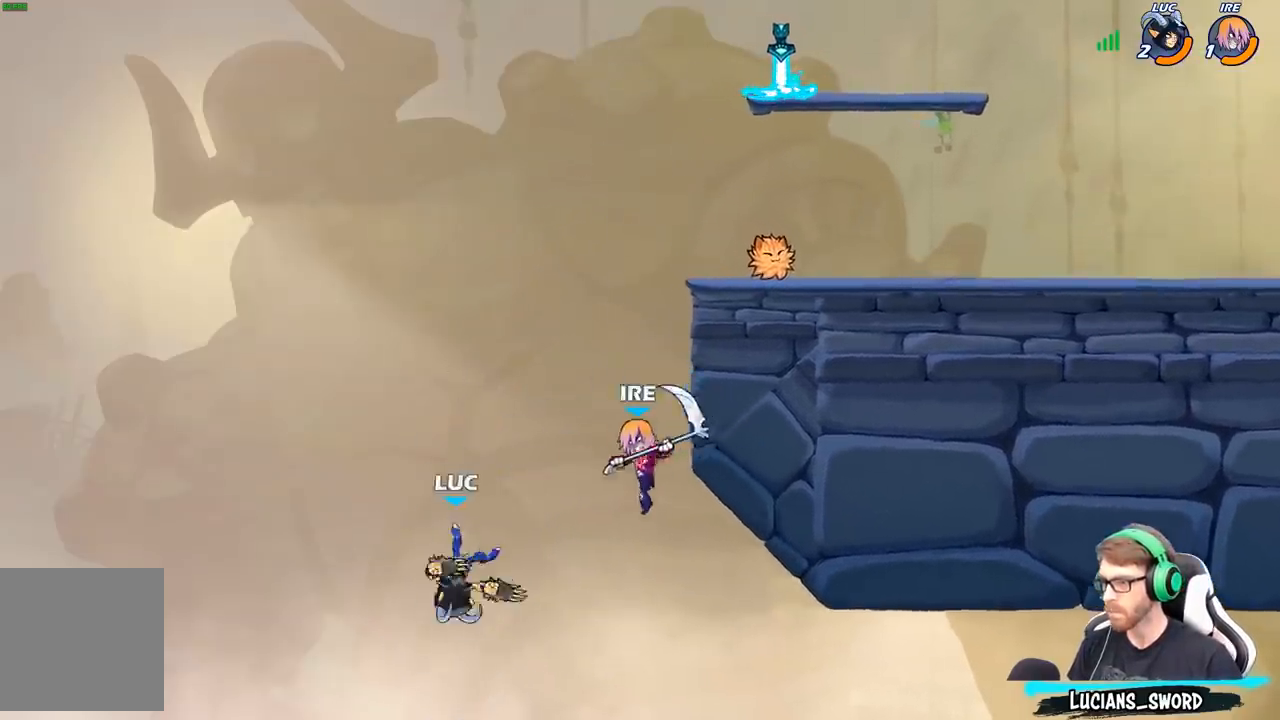
{"buttons": [], "left_stick": "right", "right_stick": "center", "events": [[17, "A", "down"], [67, "B", "down"], [83, "A", "up"], [150, "left_stick", "center"], [183, "B", "up"], [367, "left_stick", "right"]]}
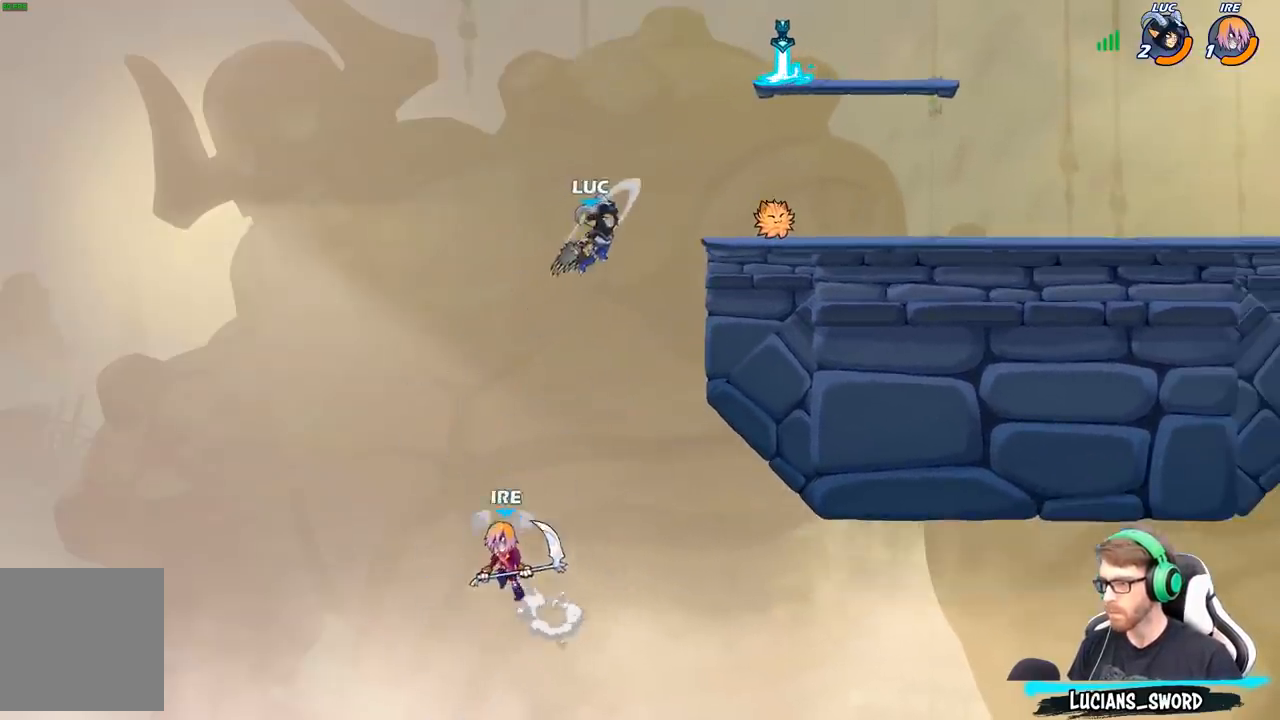
{"buttons": [], "left_stick": "down-right", "right_stick": "center", "events": [[250, "A", "down"], [400, "A", "up"], [467, "left_stick", "down-right"]]}
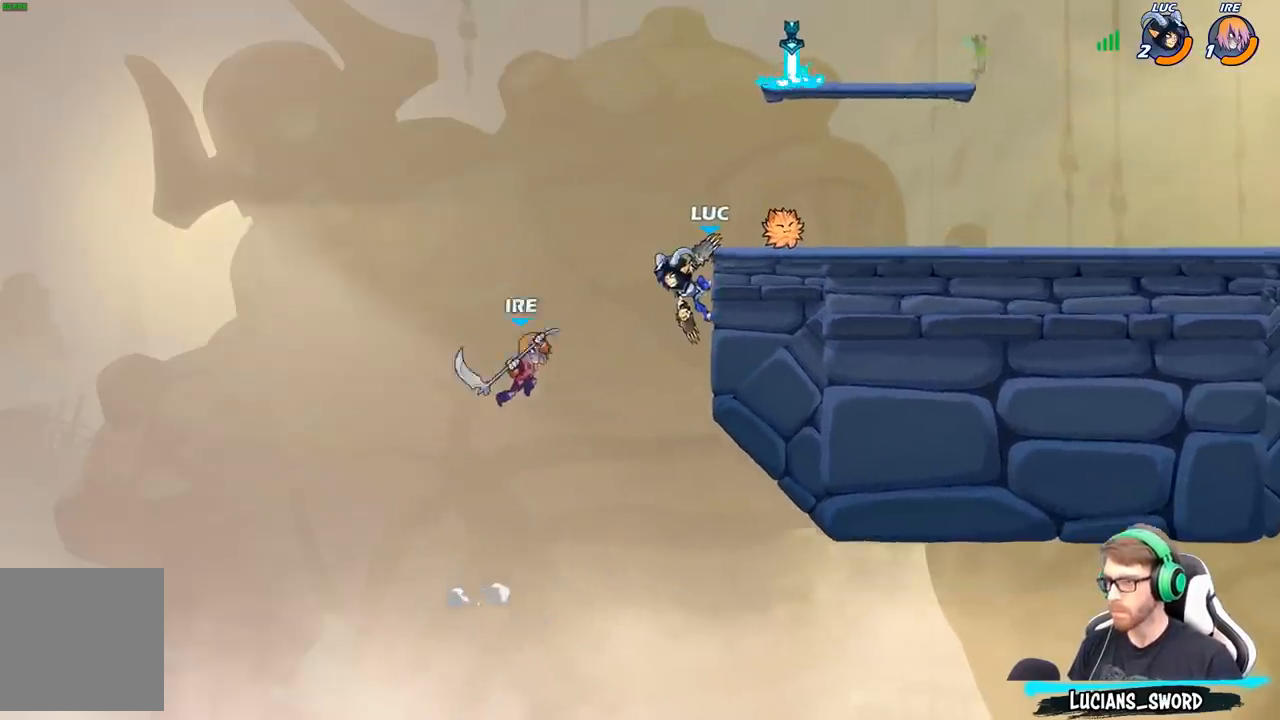
{"buttons": [], "left_stick": "right", "right_stick": "center", "events": [[133, "A", "down"], [167, "left_stick", "up-right"], [250, "A", "up"], [267, "B", "down"], [317, "left_stick", "right"], [417, "B", "up"]]}
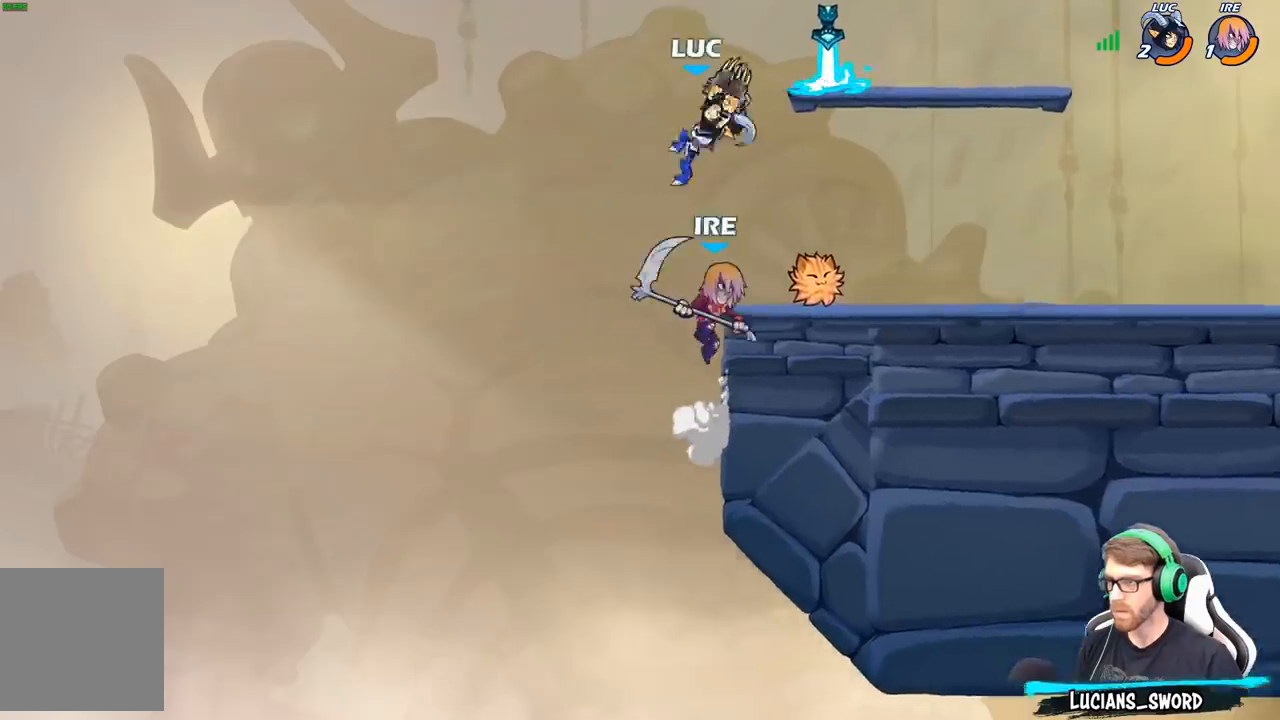
{"buttons": [], "left_stick": "down-left", "right_stick": "center", "events": [[100, "left_stick", "center"], [283, "left_stick", "left"], [383, "left_stick", "down-left"]]}
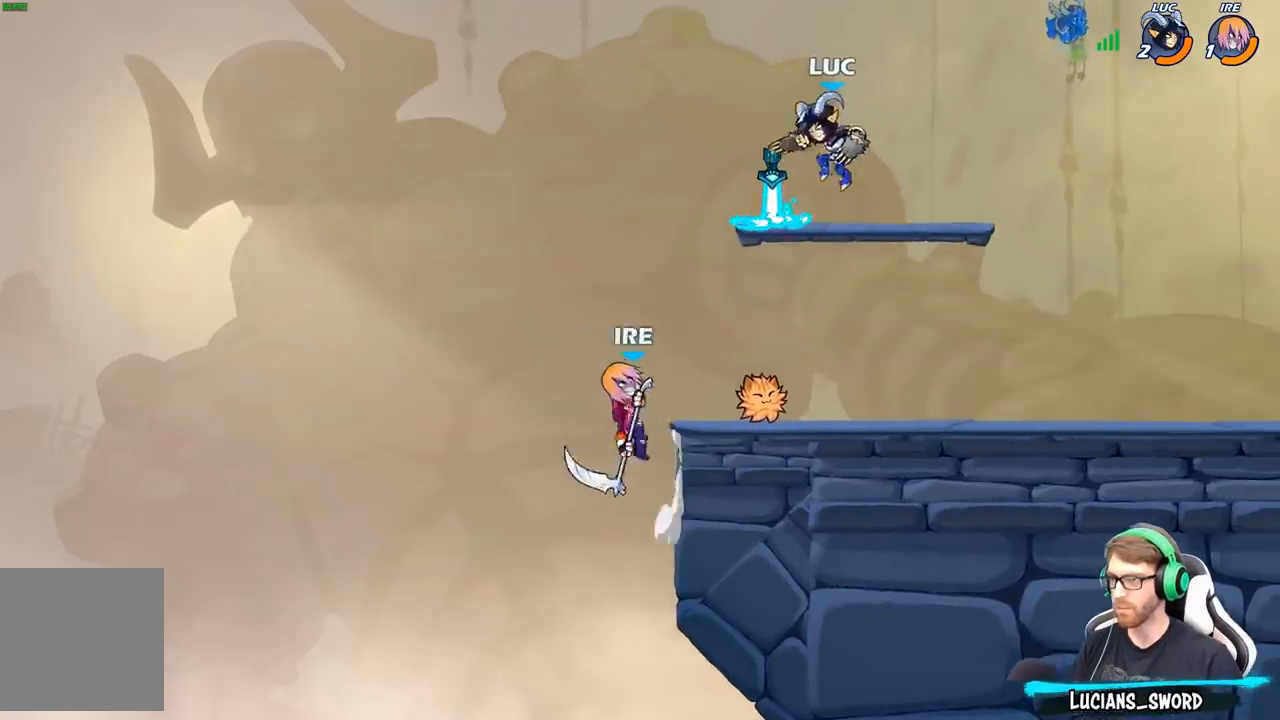
{"buttons": ["R2"], "left_stick": "right", "right_stick": "center", "events": [[50, "left_stick", "up-left"], [150, "A", "down"], [150, "R2", "down"], [217, "left_stick", "up-right"], [267, "A", "up"], [283, "R2", "up"], [350, "left_stick", "right"], [383, "A", "down"], [400, "R2", "down"], [450, "A", "up"]]}
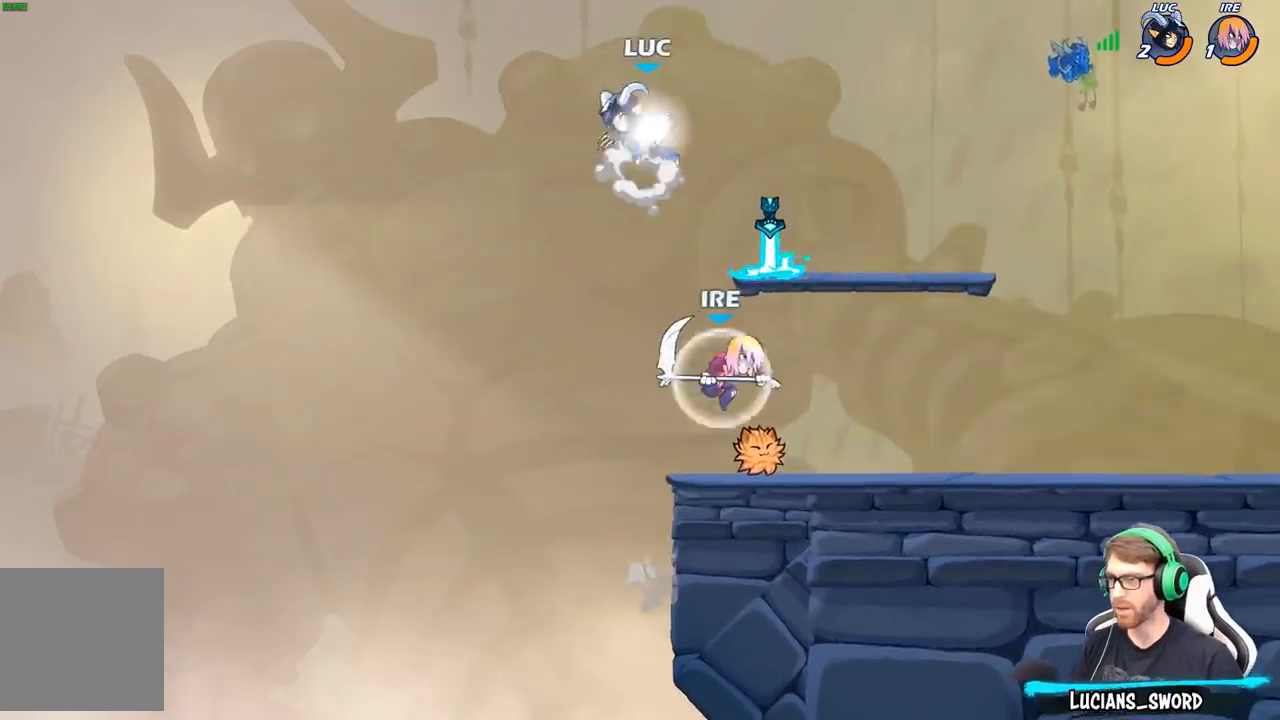
{"buttons": ["A"], "left_stick": "right", "right_stick": "center", "events": [[200, "R2", "up"], [233, "left_stick", "down"], [383, "left_stick", "right"], [433, "A", "down"]]}
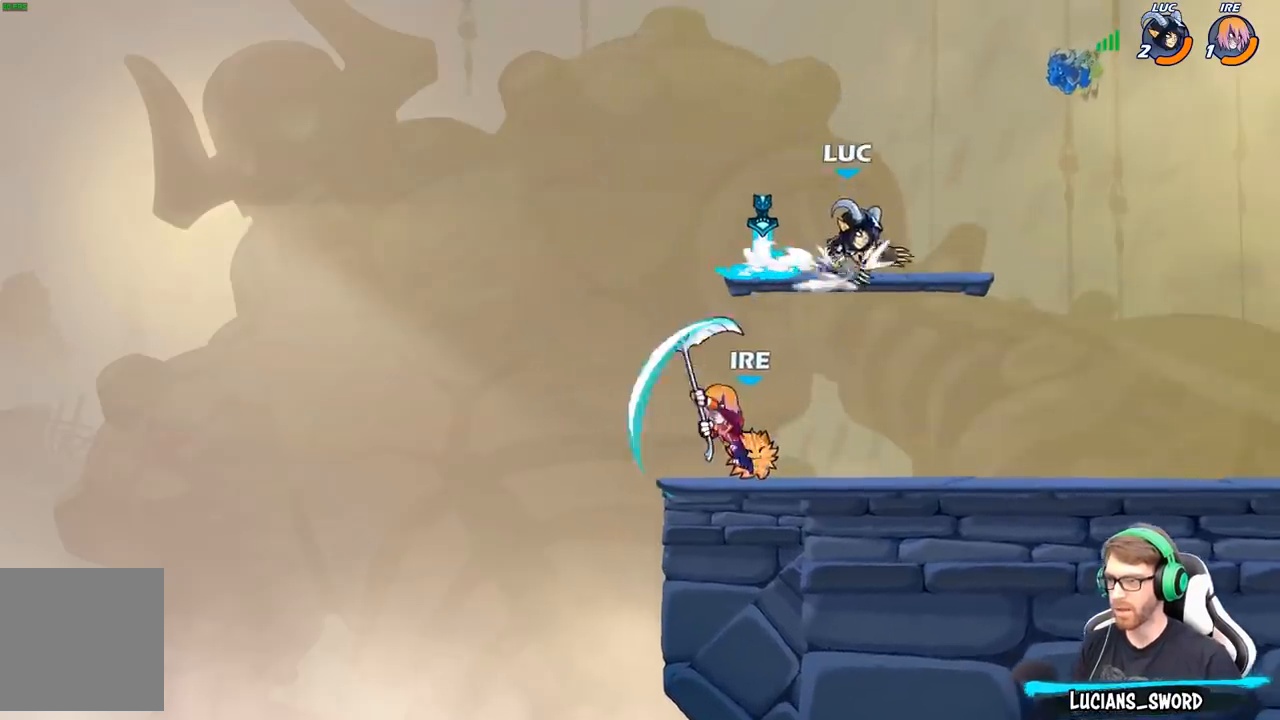
{"buttons": [], "left_stick": "down-left", "right_stick": "center", "events": [[50, "A", "up"], [183, "left_stick", "down"], [283, "left_stick", "down-left"]]}
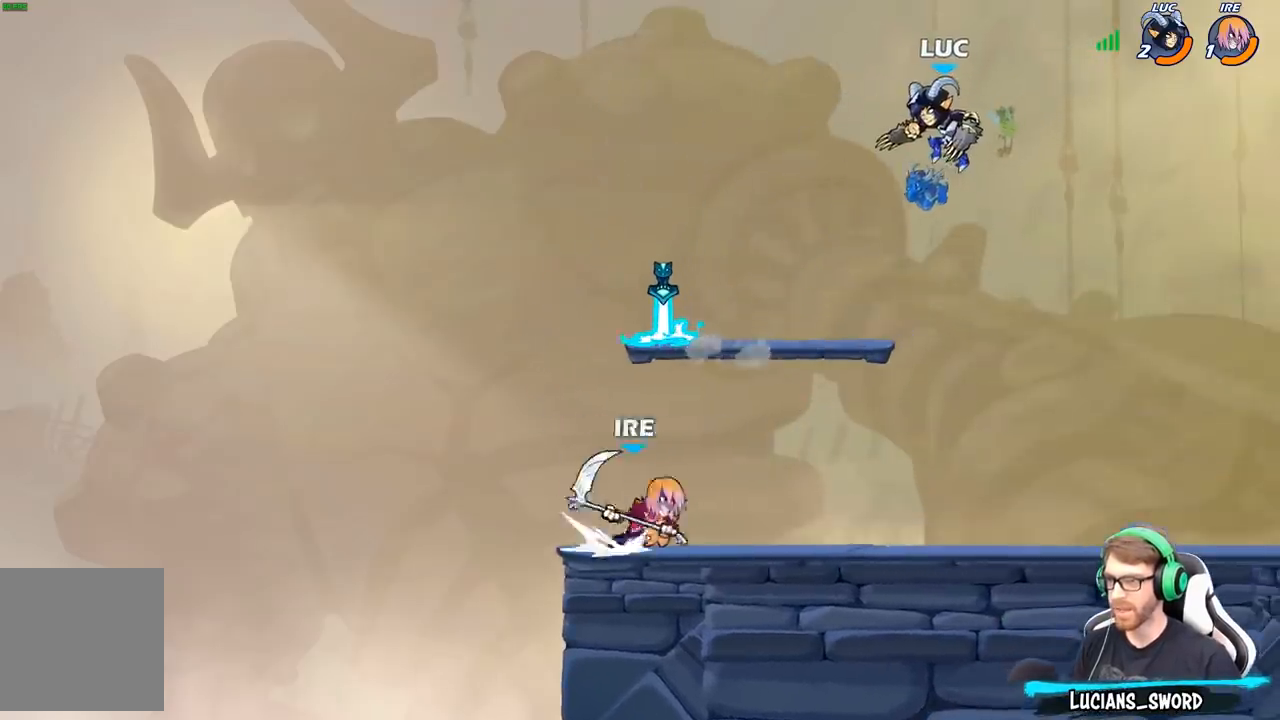
{"buttons": [], "left_stick": "down-right", "right_stick": "center", "events": [[183, "left_stick", "down-right"]]}
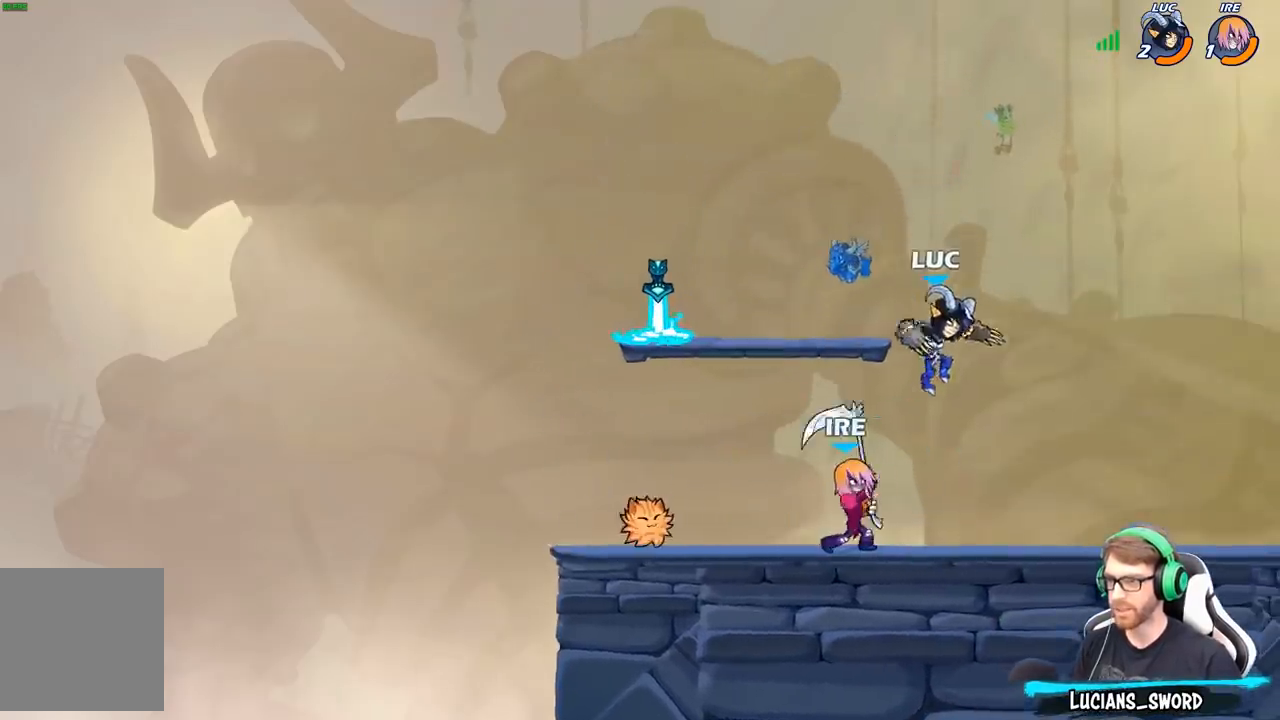
{"buttons": [], "left_stick": "center", "right_stick": "center", "events": [[17, "left_stick", "left"], [83, "X", "down"], [100, "left_stick", "center"], [167, "X", "up"]]}
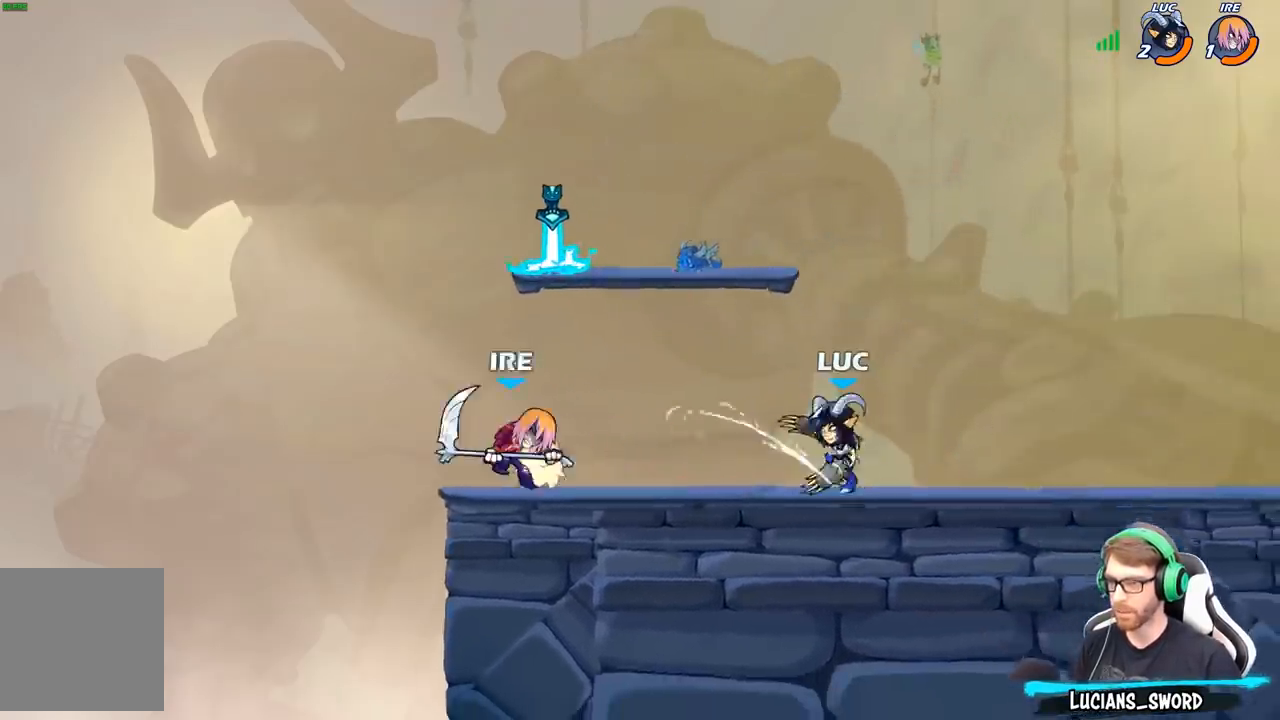
{"buttons": [], "left_stick": "center", "right_stick": "center", "events": [[117, "left_stick", "left"], [183, "R2", "down"], [300, "R2", "up"], [300, "left_stick", "center"], [317, "B", "down"], [367, "B", "up"]]}
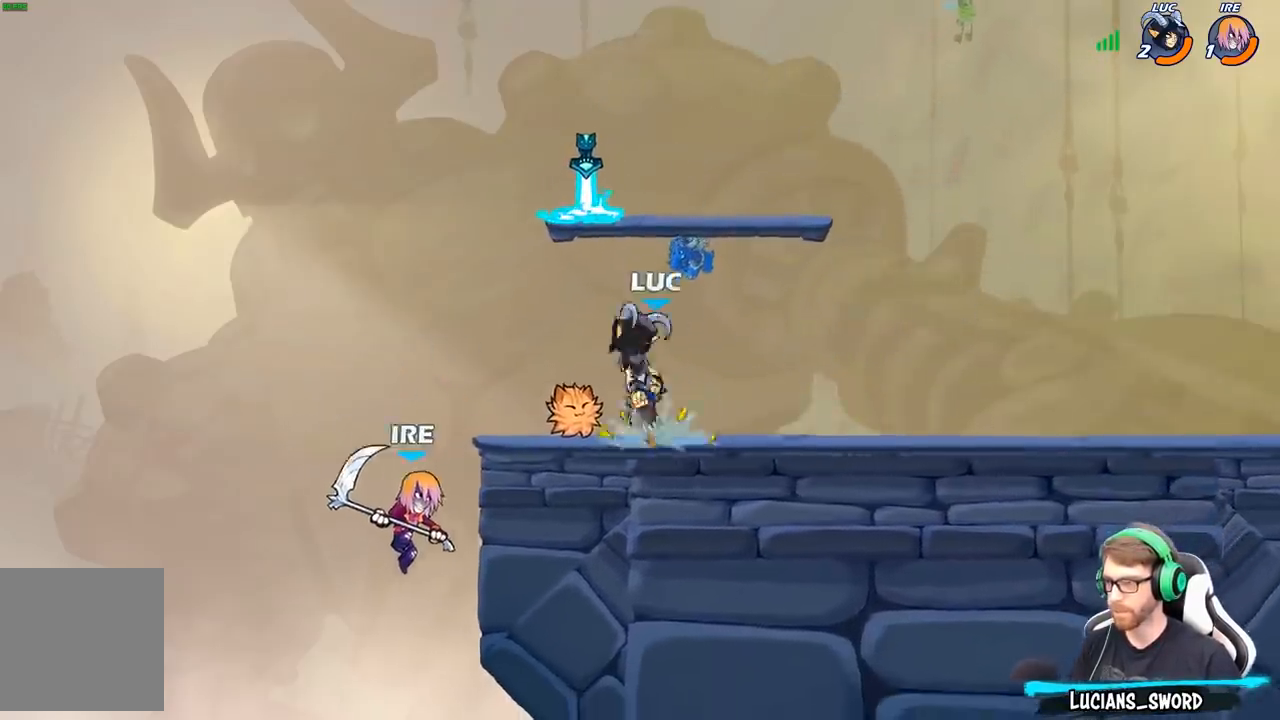
{"buttons": [], "left_stick": "center", "right_stick": "center", "events": []}
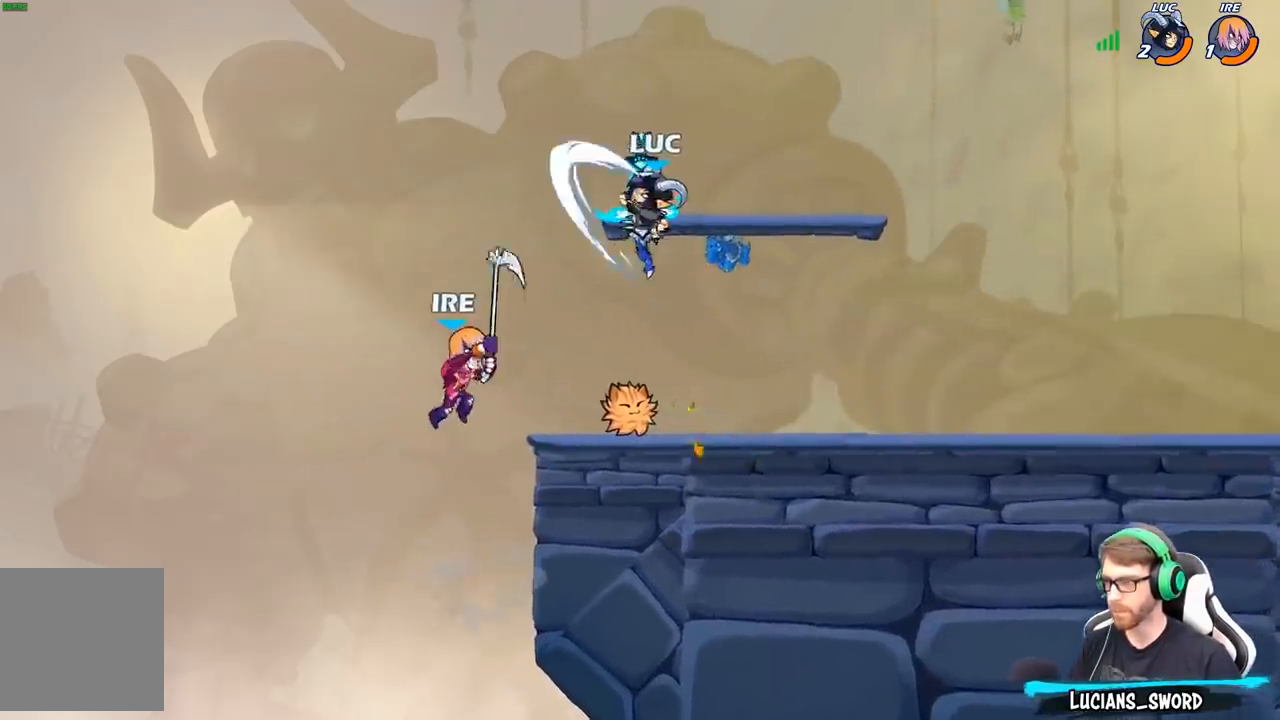
{"buttons": ["R2"], "left_stick": "right", "right_stick": "center", "events": [[150, "left_stick", "right"], [333, "A", "down"], [400, "R2", "down"], [500, "A", "up"]]}
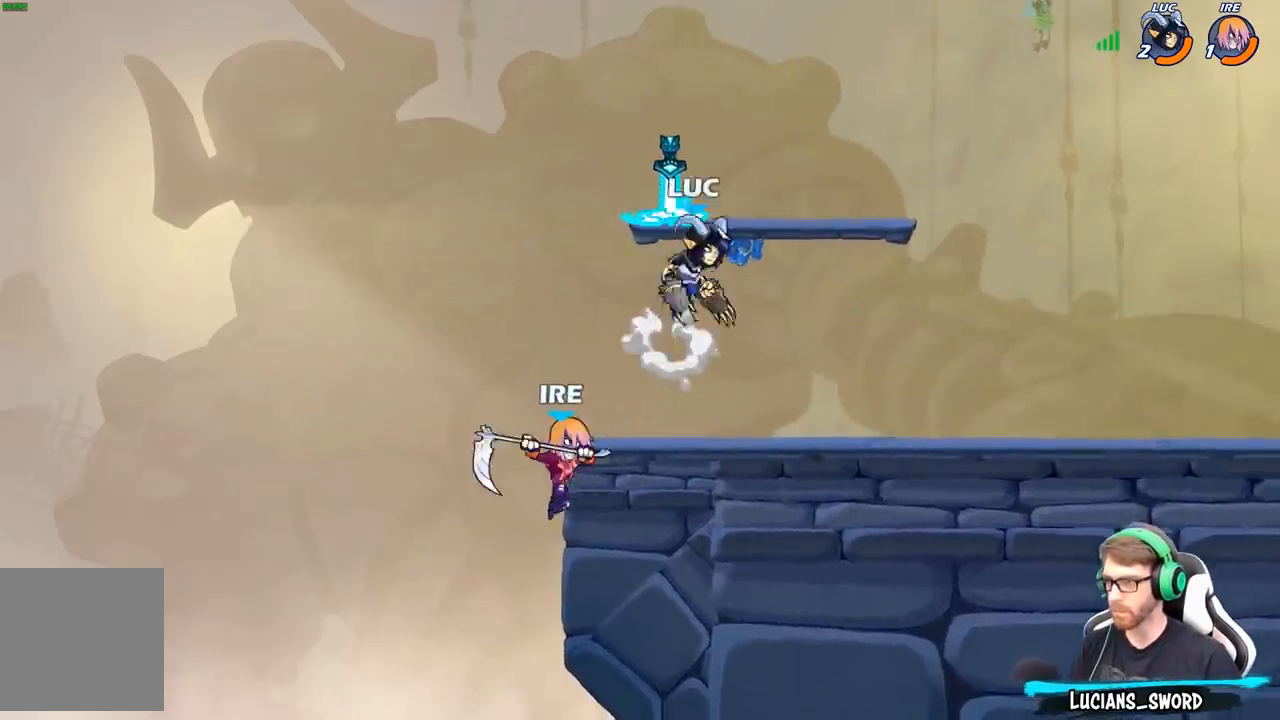
{"buttons": [], "left_stick": "down-left", "right_stick": "center", "events": [[100, "R2", "up"], [150, "left_stick", "down"], [233, "left_stick", "down-left"]]}
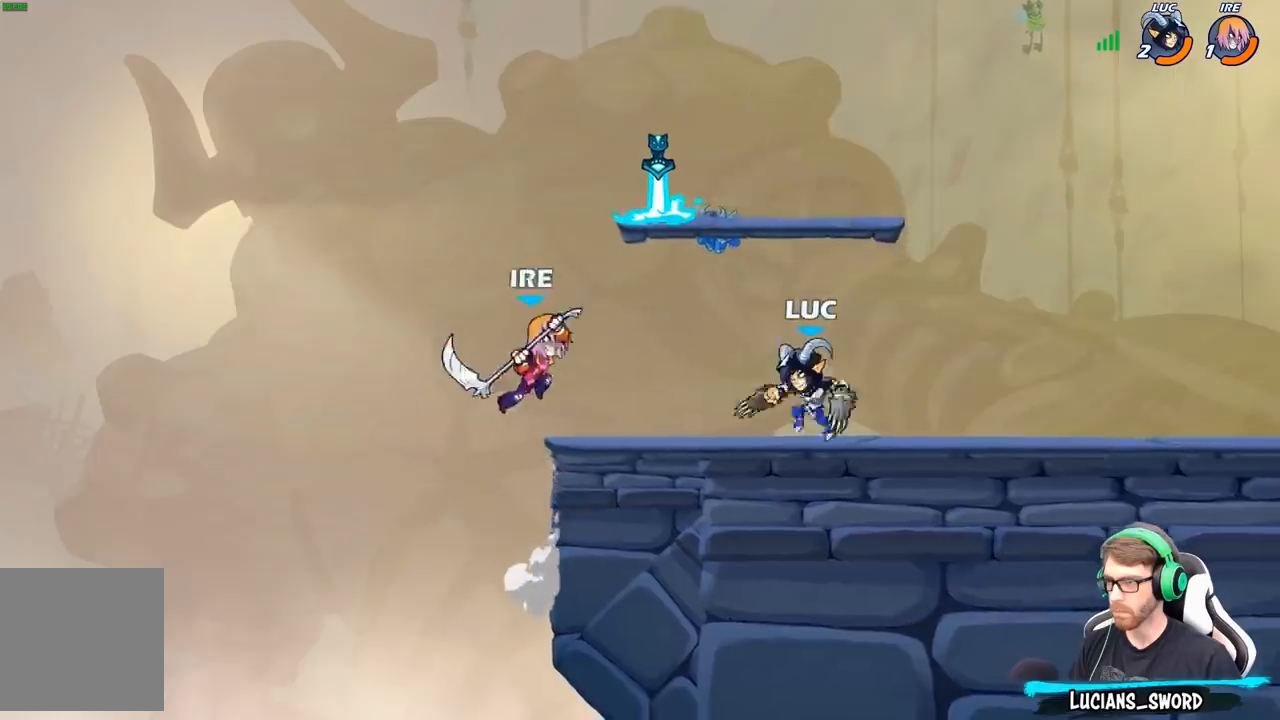
{"buttons": [], "left_stick": "right", "right_stick": "center", "events": [[133, "left_stick", "right"]]}
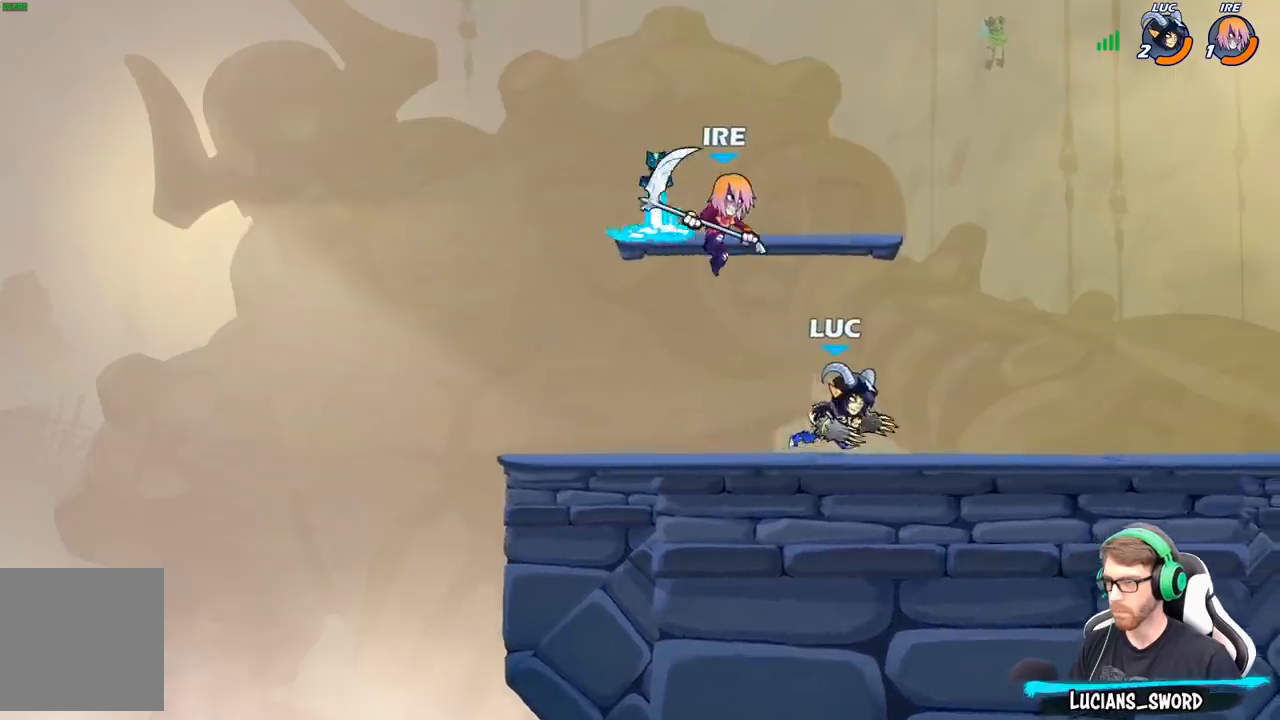
{"buttons": [], "left_stick": "right", "right_stick": "center", "events": [[67, "left_stick", "up-left"], [283, "R2", "down"], [283, "left_stick", "up-right"], [333, "left_stick", "right"], [500, "R2", "up"]]}
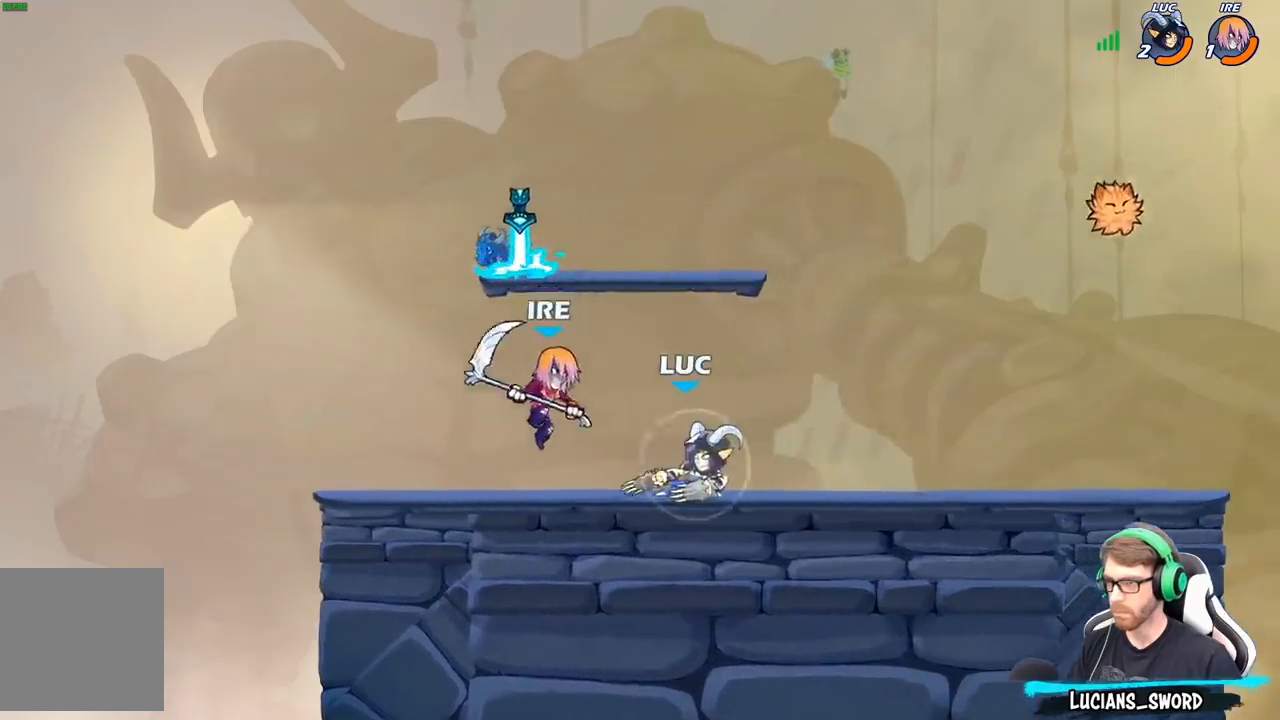
{"buttons": ["B"], "left_stick": "center", "right_stick": "center", "events": [[67, "R2", "down"], [283, "R2", "up"], [283, "left_stick", "left"], [350, "left_stick", "down-left"], [417, "B", "down"], [500, "left_stick", "center"]]}
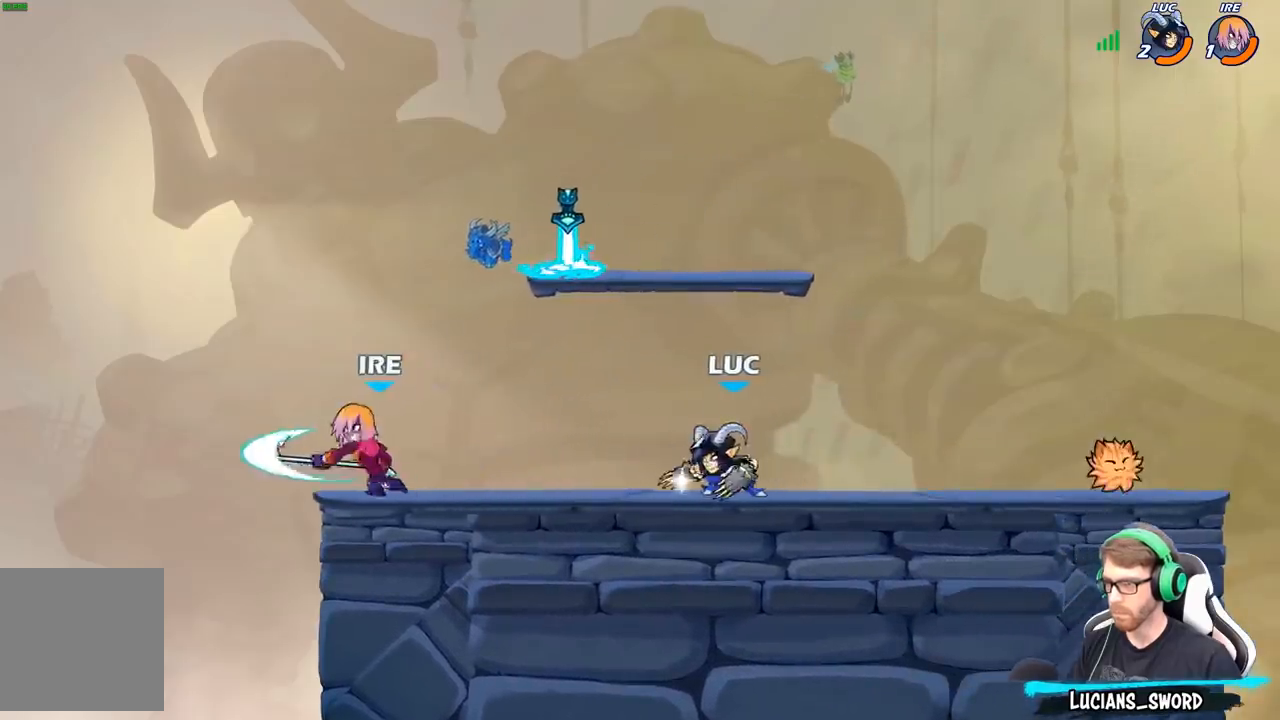
{"buttons": [], "left_stick": "center", "right_stick": "center", "events": [[17, "B", "up"], [233, "left_stick", "left"], [367, "B", "down"], [400, "B", "up"], [417, "left_stick", "center"]]}
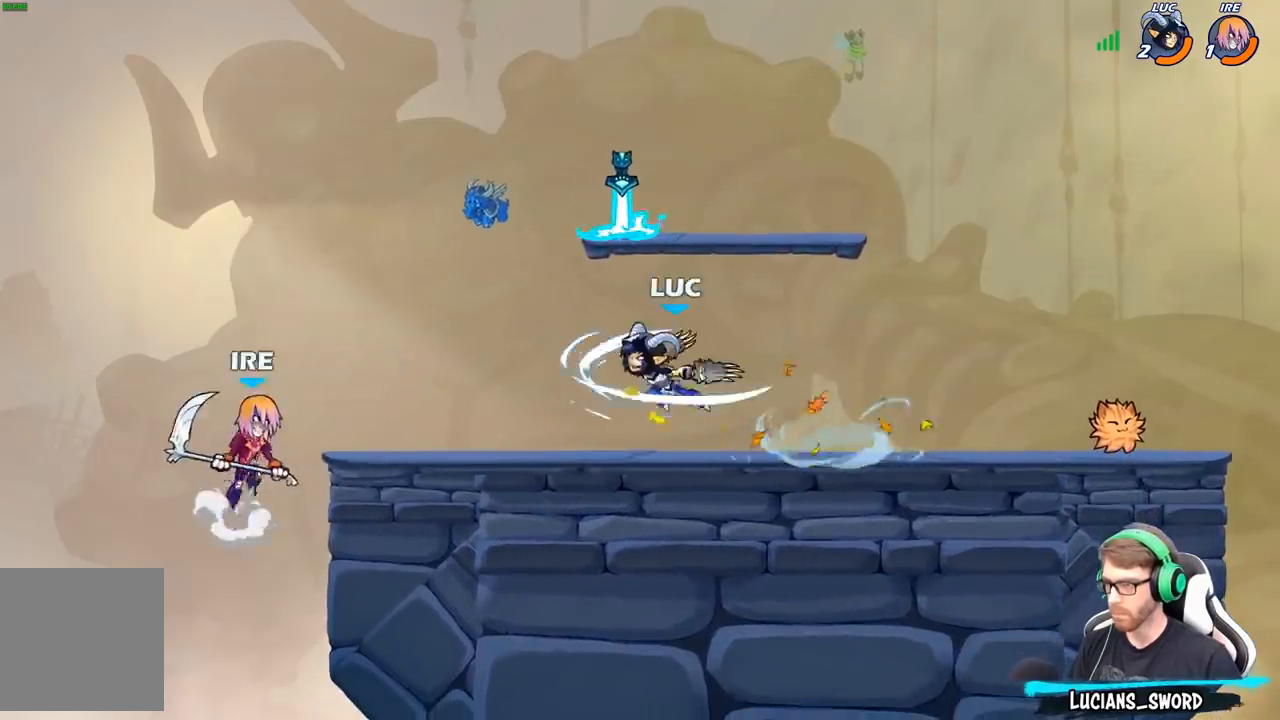
{"buttons": ["R2"], "left_stick": "up-right", "right_stick": "center", "events": [[183, "left_stick", "right"], [333, "A", "down"], [333, "left_stick", "up-right"], [417, "R2", "down"], [483, "A", "up"]]}
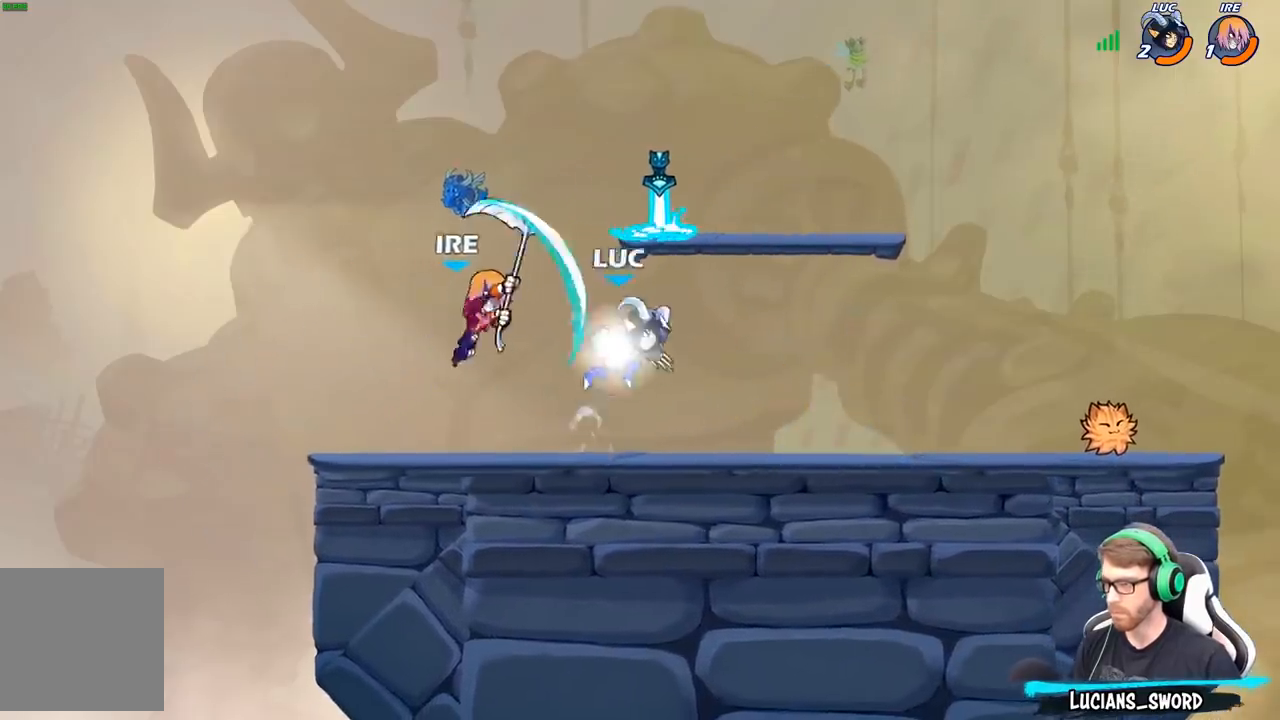
{"buttons": [], "left_stick": "center", "right_stick": "center", "events": [[50, "left_stick", "up-left"], [83, "R2", "up"], [117, "left_stick", "down-left"], [250, "left_stick", "center"], [283, "X", "down"], [367, "X", "up"]]}
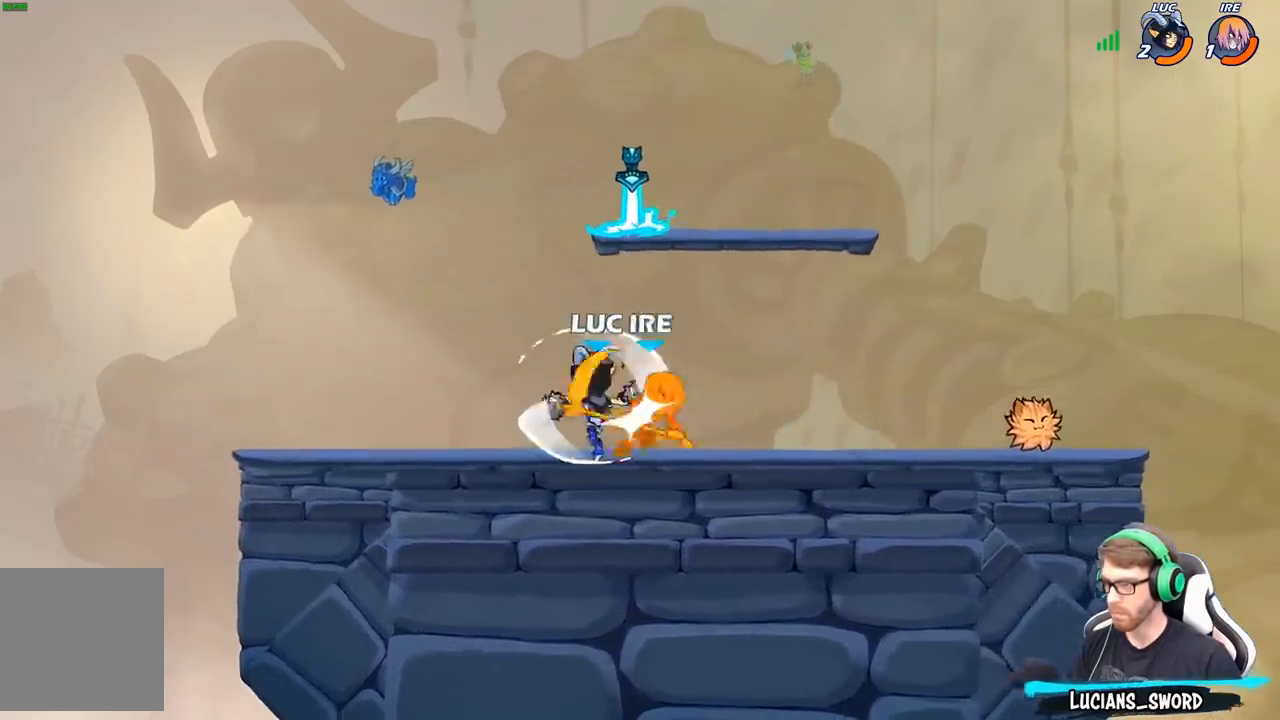
{"buttons": [], "left_stick": "right", "right_stick": "center", "events": [[267, "left_stick", "right"]]}
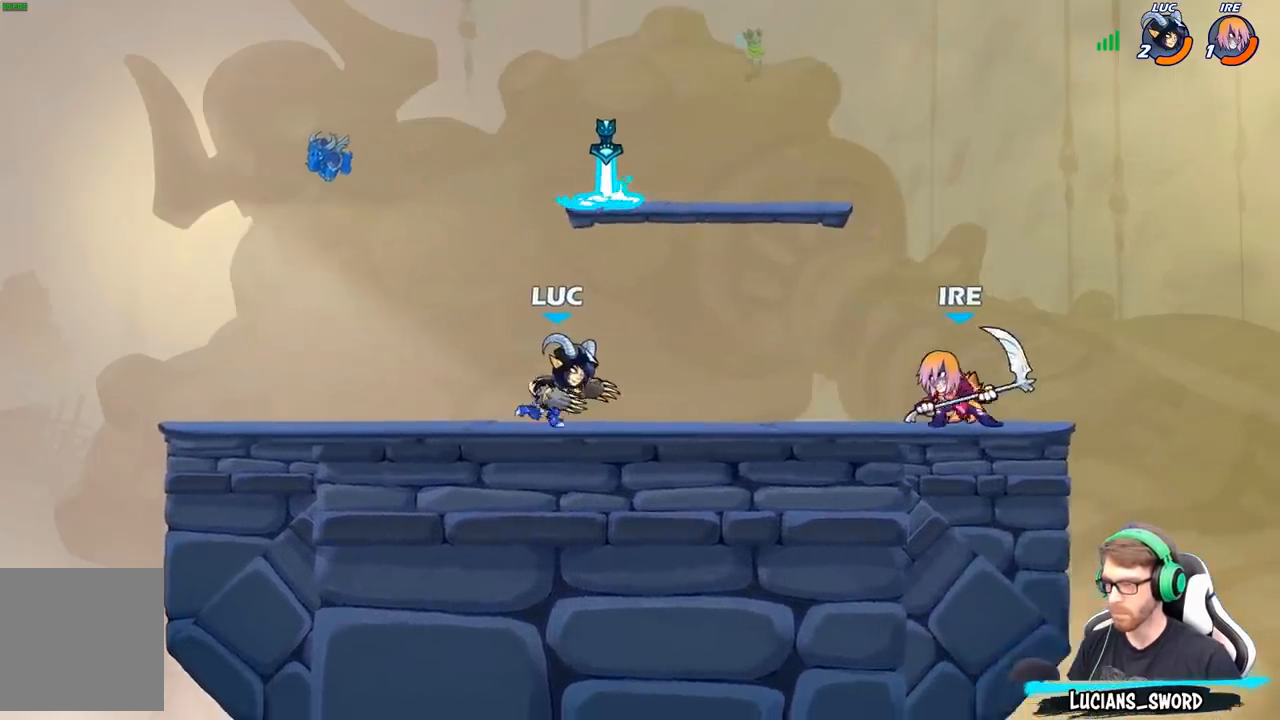
{"buttons": ["R2"], "left_stick": "left", "right_stick": "center", "events": [[150, "R2", "down"], [183, "left_stick", "up"], [217, "R2", "up"], [250, "left_stick", "left"], [283, "R2", "down"]]}
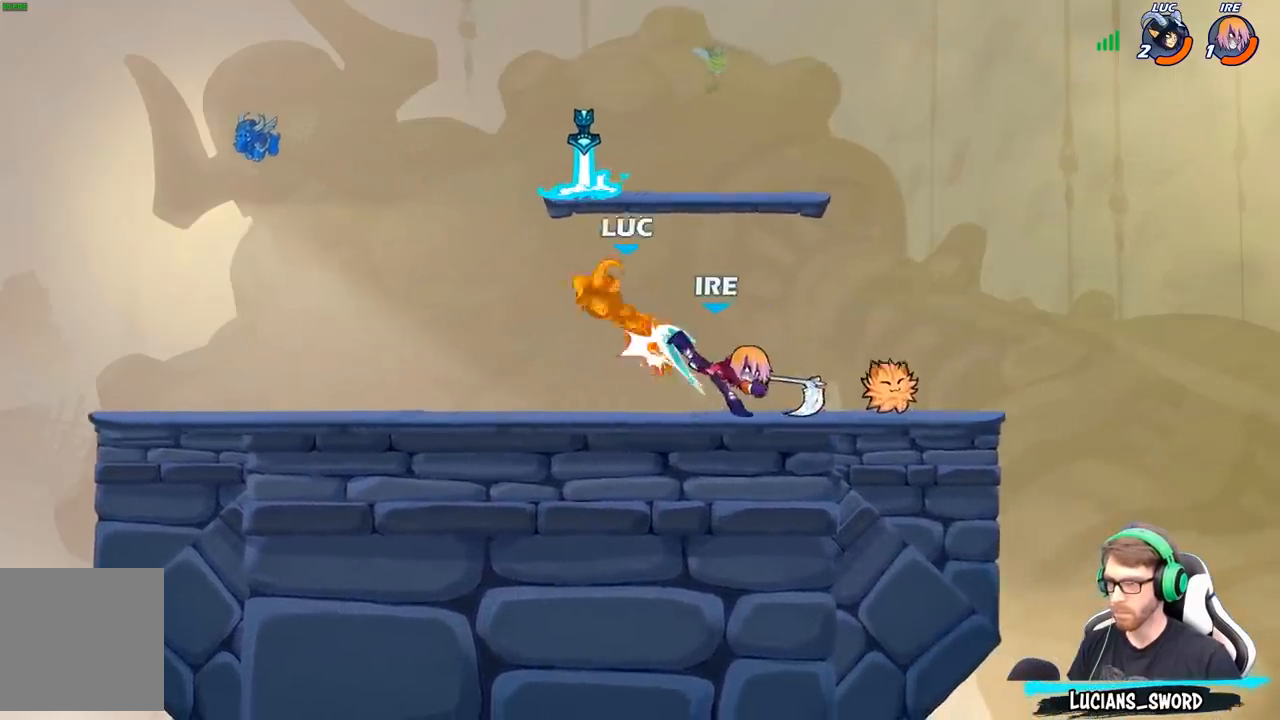
{"buttons": [], "left_stick": "down-left", "right_stick": "center", "events": [[83, "left_stick", "center"], [100, "R2", "up"], [233, "left_stick", "up"], [283, "R2", "down"], [483, "left_stick", "down-left"], [500, "R2", "up"]]}
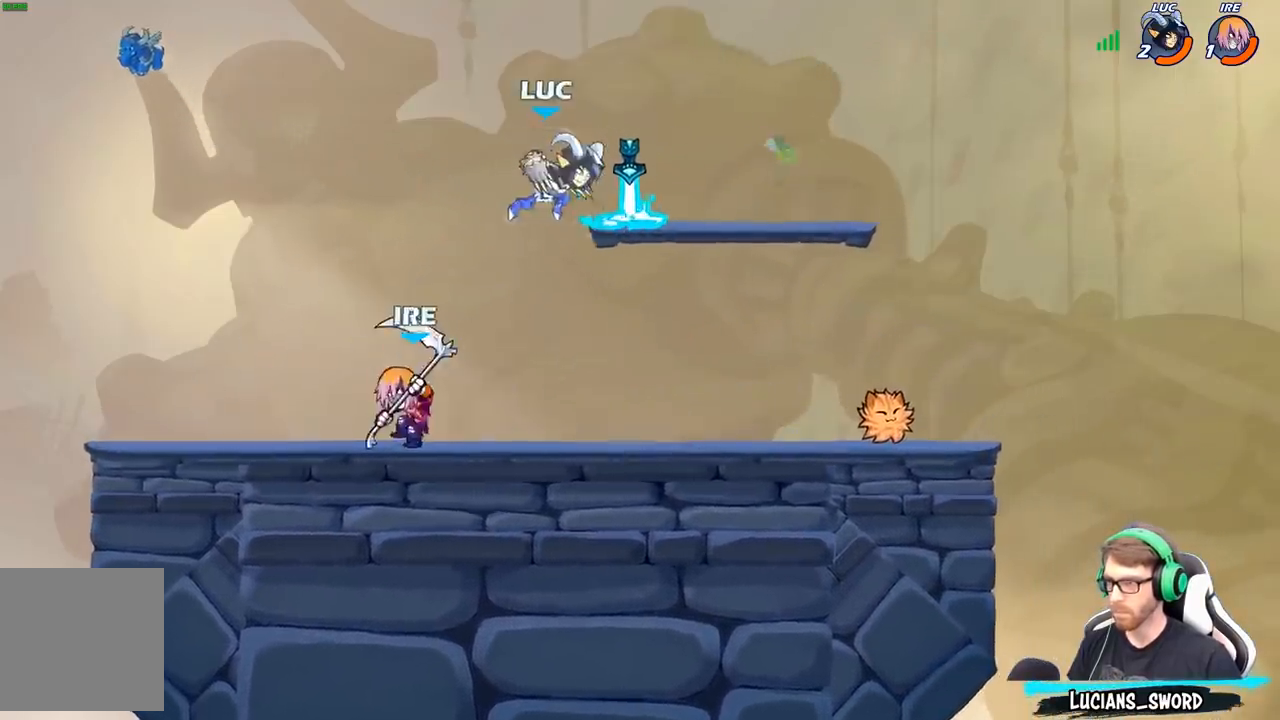
{"buttons": [], "left_stick": "down", "right_stick": "center", "events": [[150, "left_stick", "up-left"], [200, "A", "down"], [333, "A", "up"], [333, "left_stick", "up-right"], [383, "left_stick", "down-right"], [433, "left_stick", "down"]]}